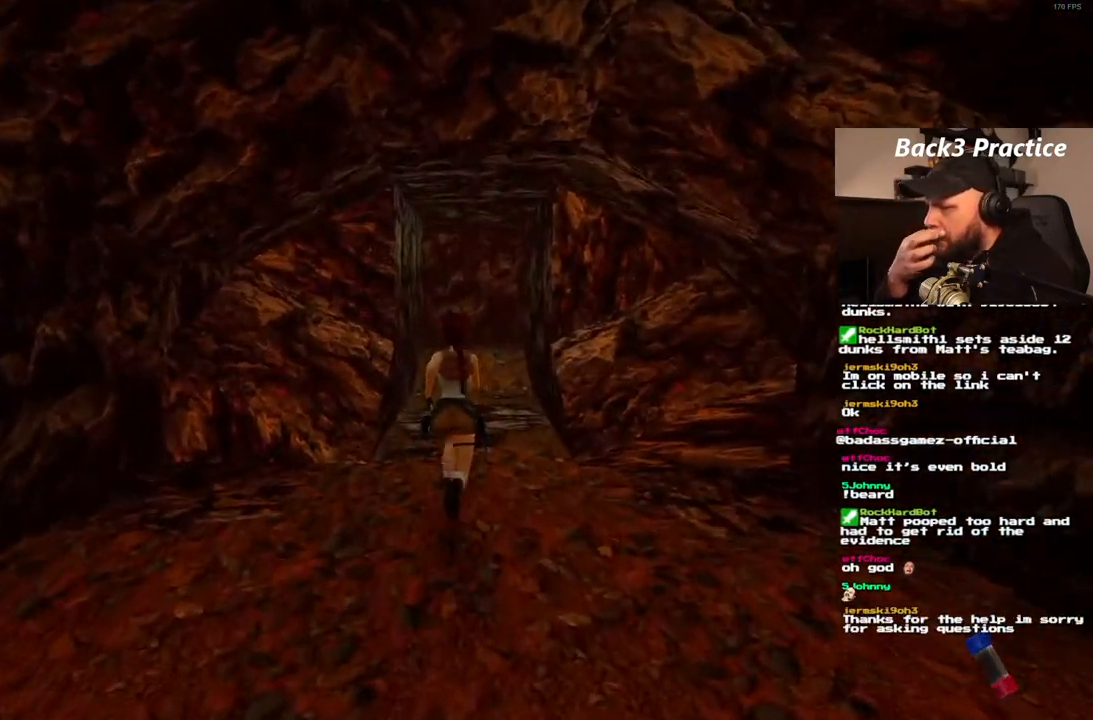
Gameplay with a controller (PlayStation layout); each line is a JSON object with the inputs held at the frame after it. "events" lists button and stick changes between this image and that frame as [ms after this image, input, new state], when the widget could be followed in between. Not read: L3 R3.
{"buttons": ["DPAD_UP"], "left_stick": "center", "right_stick": "center", "events": []}
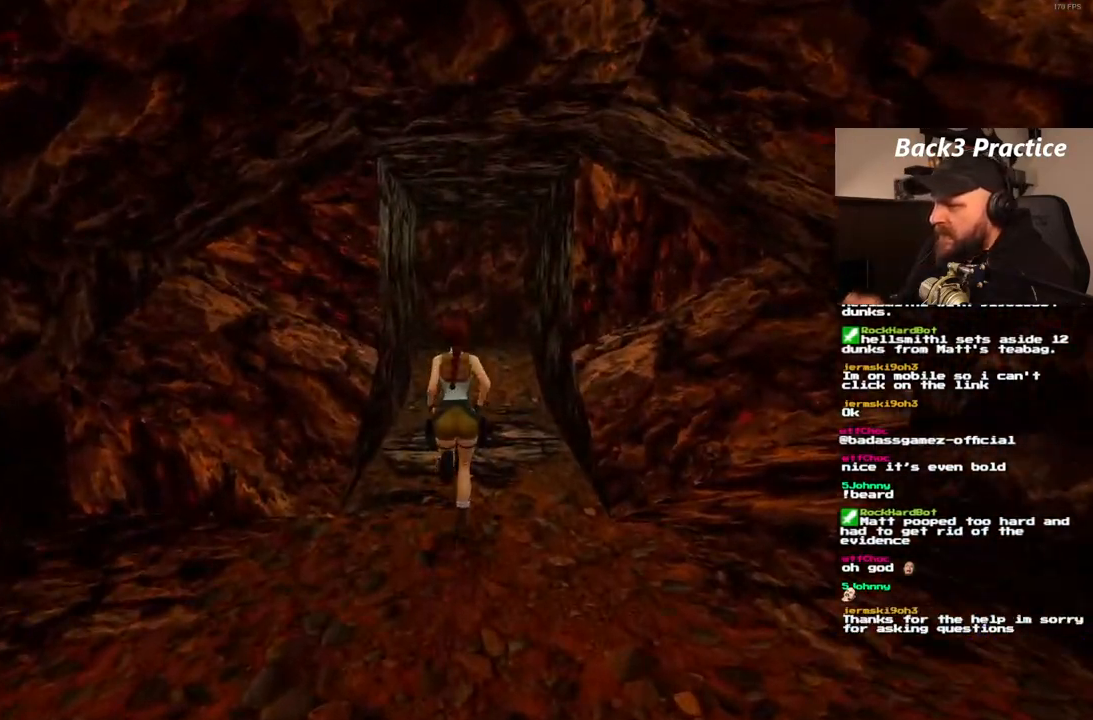
{"buttons": ["DPAD_UP"], "left_stick": "center", "right_stick": "center", "events": []}
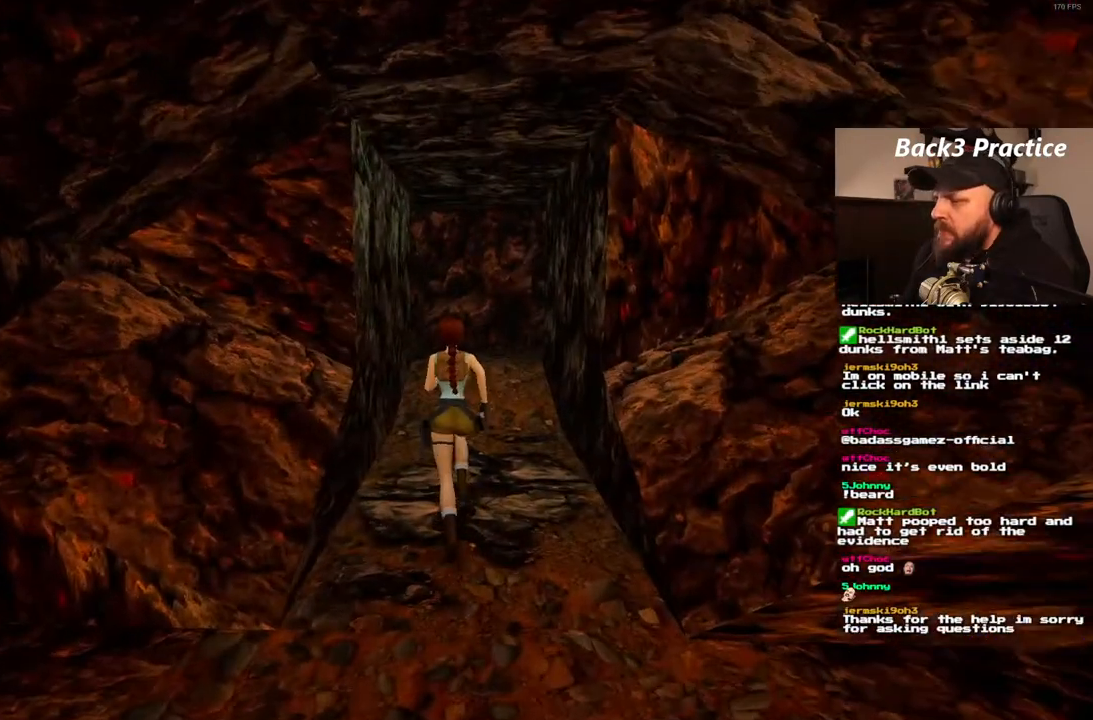
{"buttons": ["DPAD_UP", "DPAD_RIGHT"], "left_stick": "center", "right_stick": "center", "events": [[150, "DPAD_RIGHT", "down"], [183, "SQUARE", "down"], [467, "SQUARE", "up"]]}
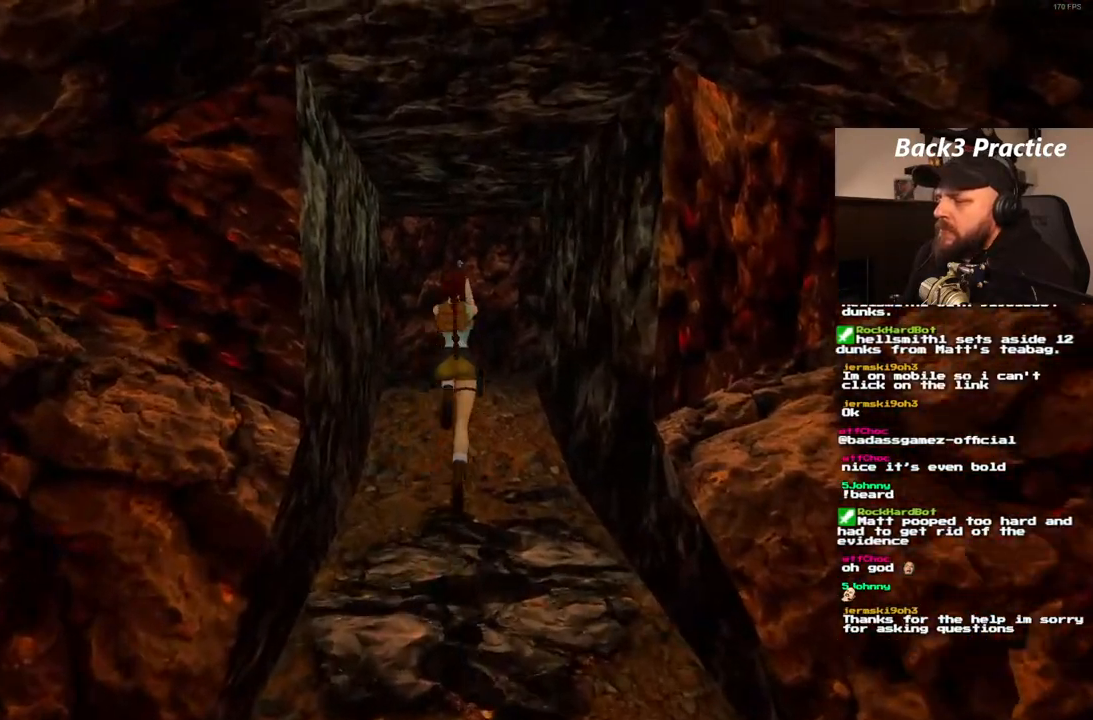
{"buttons": ["DPAD_UP", "DPAD_RIGHT"], "left_stick": "center", "right_stick": "center", "events": [[67, "DPAD_RIGHT", "up"], [250, "DPAD_RIGHT", "down"]]}
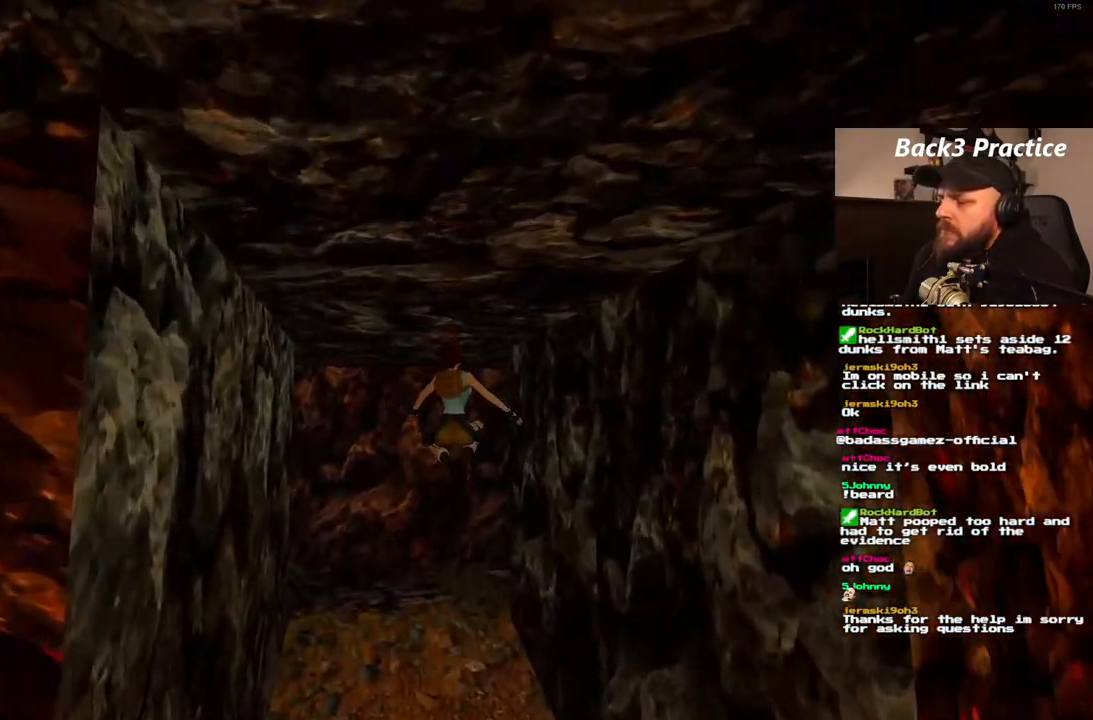
{"buttons": ["DPAD_UP", "DPAD_RIGHT"], "left_stick": "center", "right_stick": "center", "events": []}
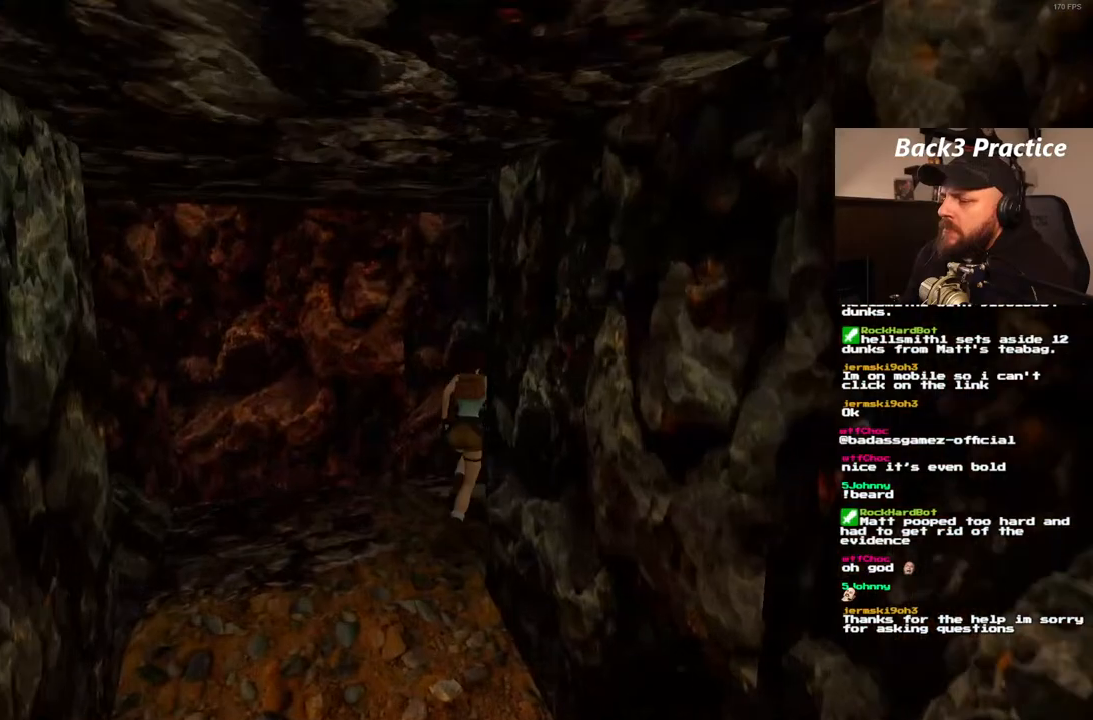
{"buttons": ["DPAD_UP"], "left_stick": "center", "right_stick": "center", "events": [[450, "DPAD_RIGHT", "up"]]}
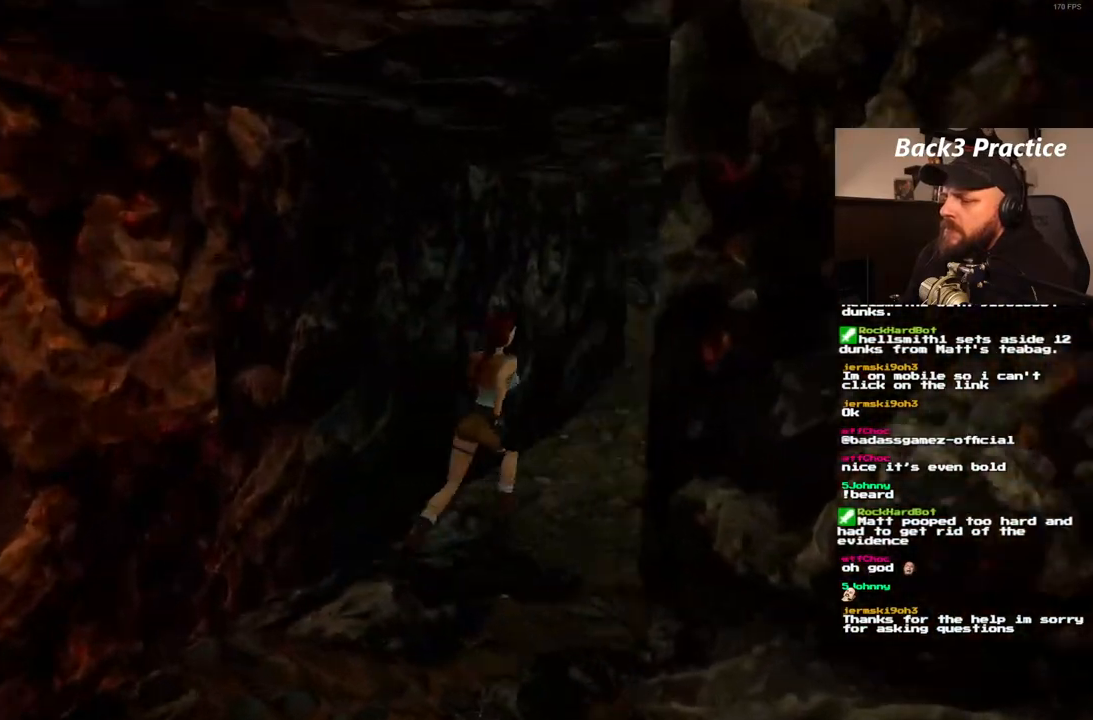
{"buttons": ["DPAD_UP"], "left_stick": "center", "right_stick": "center", "events": []}
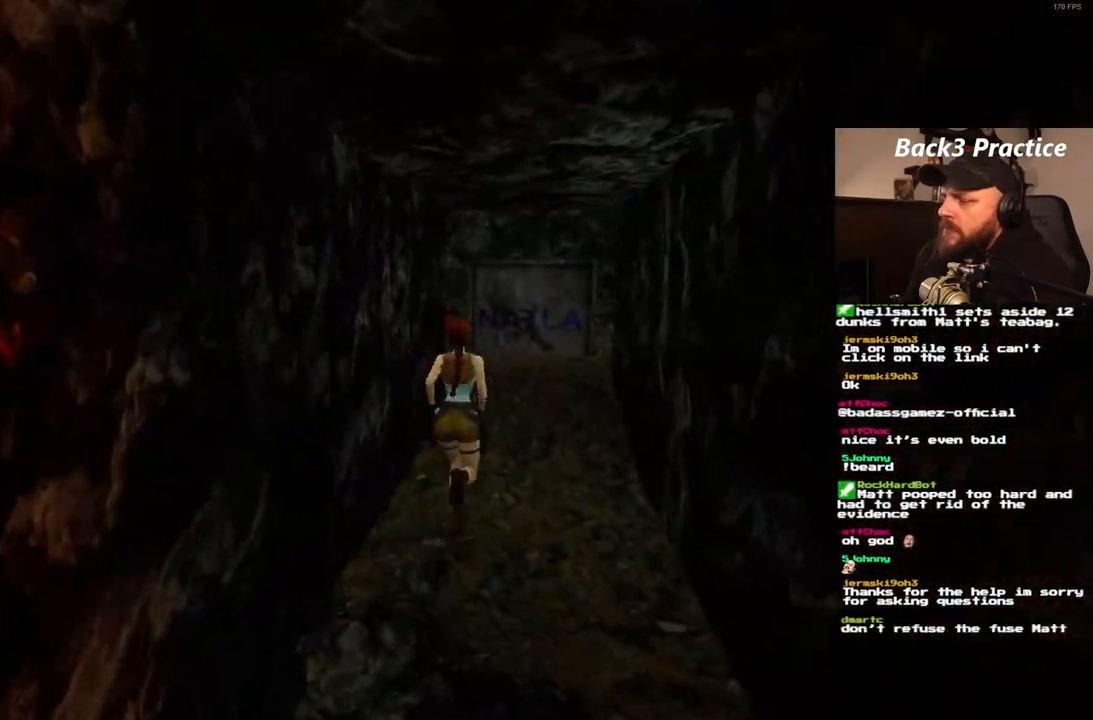
{"buttons": ["DPAD_UP"], "left_stick": "center", "right_stick": "center", "events": []}
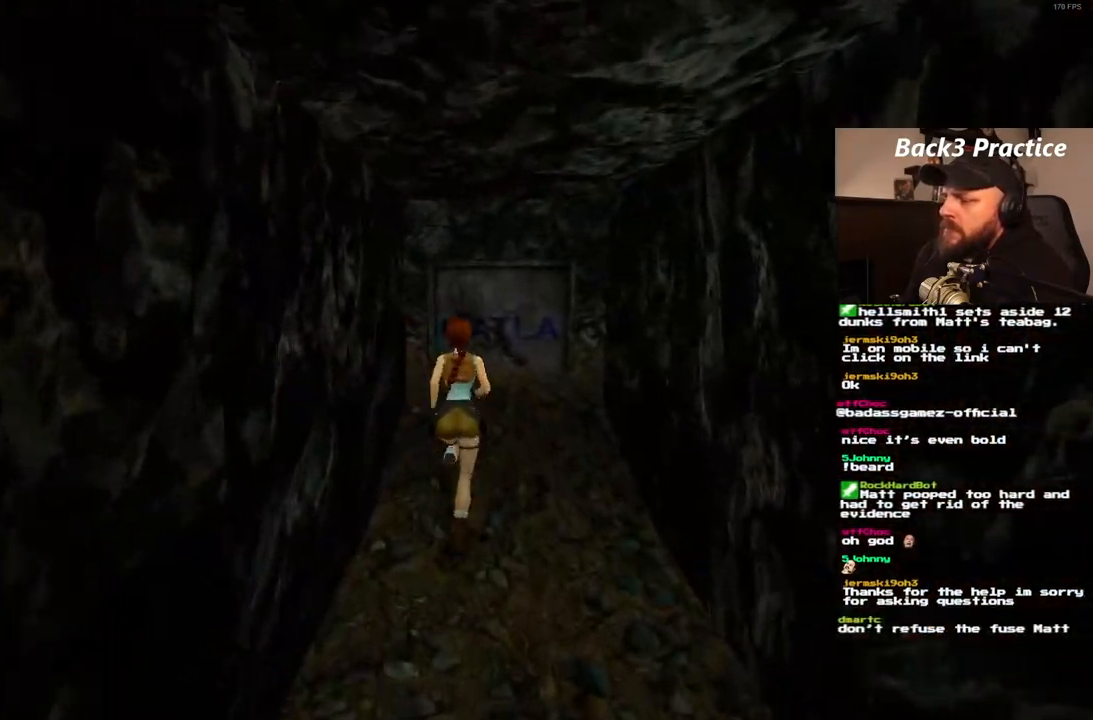
{"buttons": ["SQUARE", "DPAD_UP"], "left_stick": "center", "right_stick": "center", "events": [[117, "DPAD_RIGHT", "down"], [267, "DPAD_RIGHT", "up"], [467, "SQUARE", "down"]]}
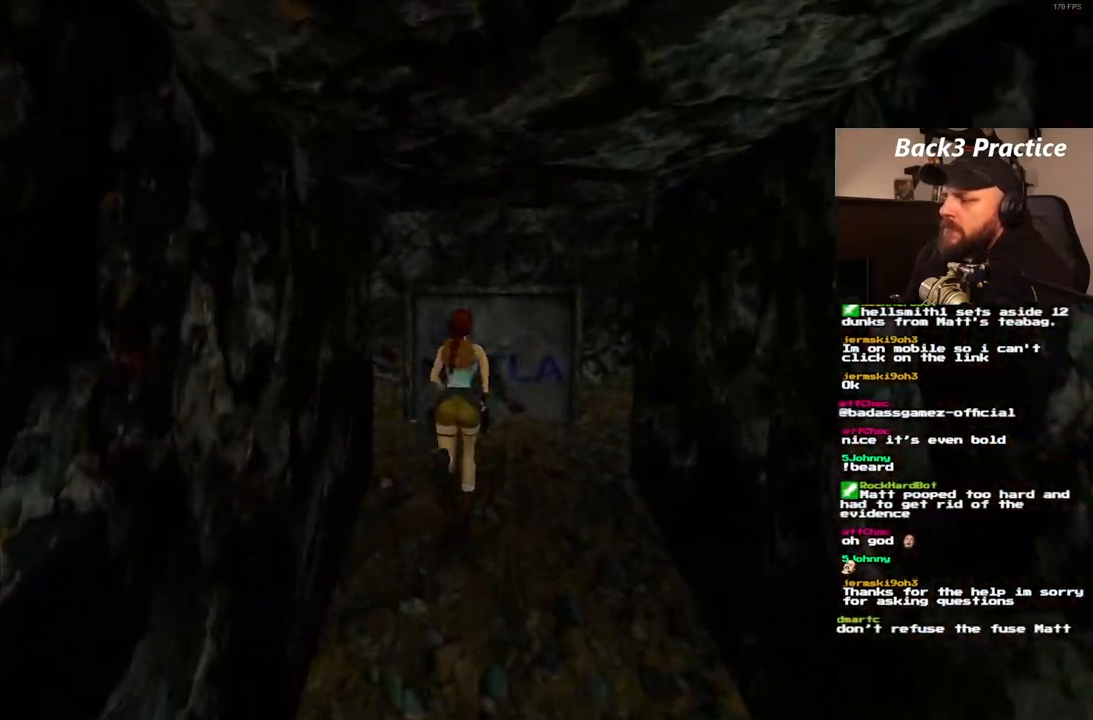
{"buttons": ["SQUARE", "DPAD_UP"], "left_stick": "center", "right_stick": "center", "events": []}
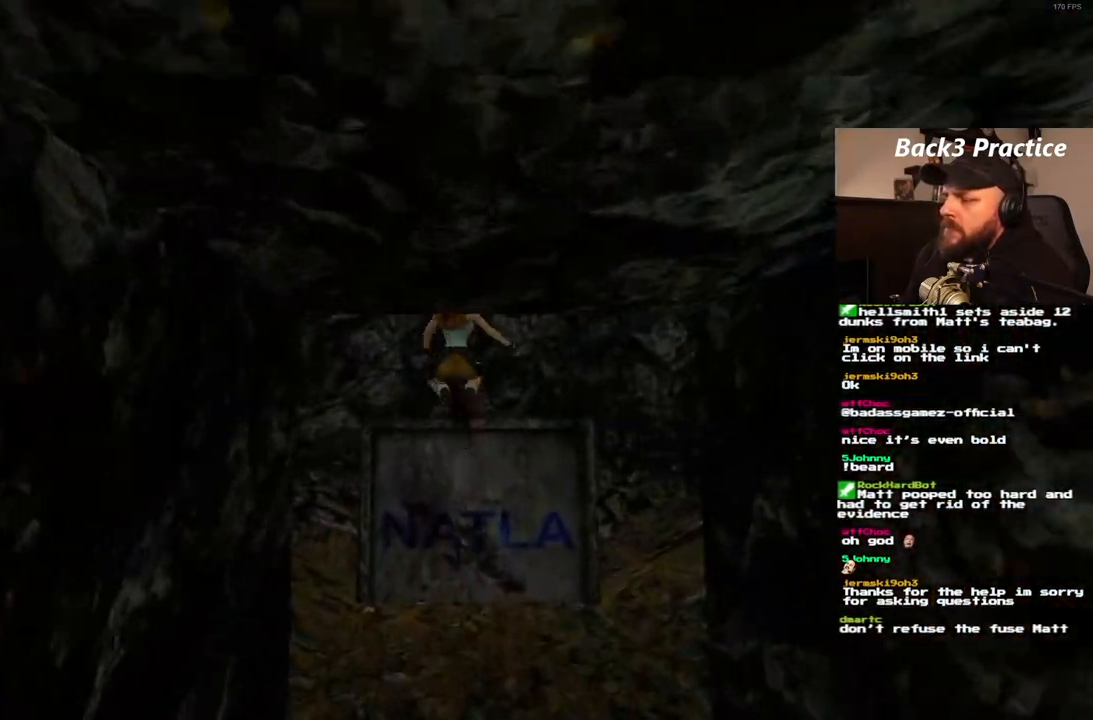
{"buttons": ["DPAD_UP", "DPAD_LEFT"], "left_stick": "center", "right_stick": "center", "events": [[83, "SQUARE", "up"], [450, "DPAD_LEFT", "down"]]}
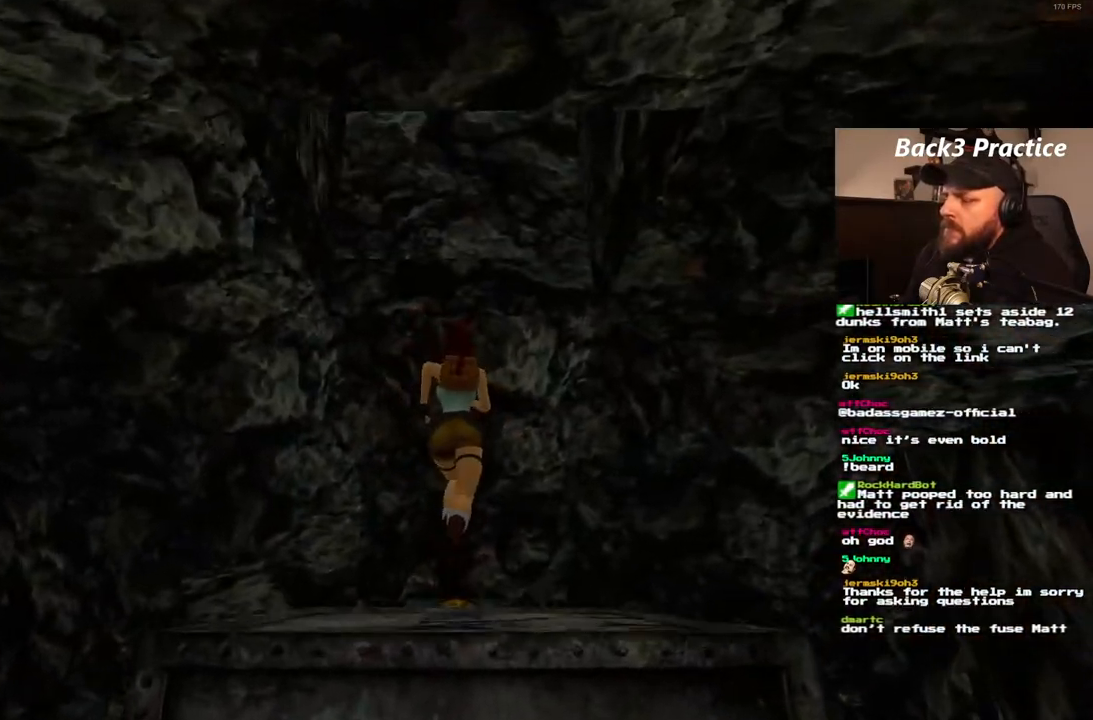
{"buttons": ["DPAD_UP"], "left_stick": "center", "right_stick": "center", "events": [[150, "DPAD_LEFT", "up"]]}
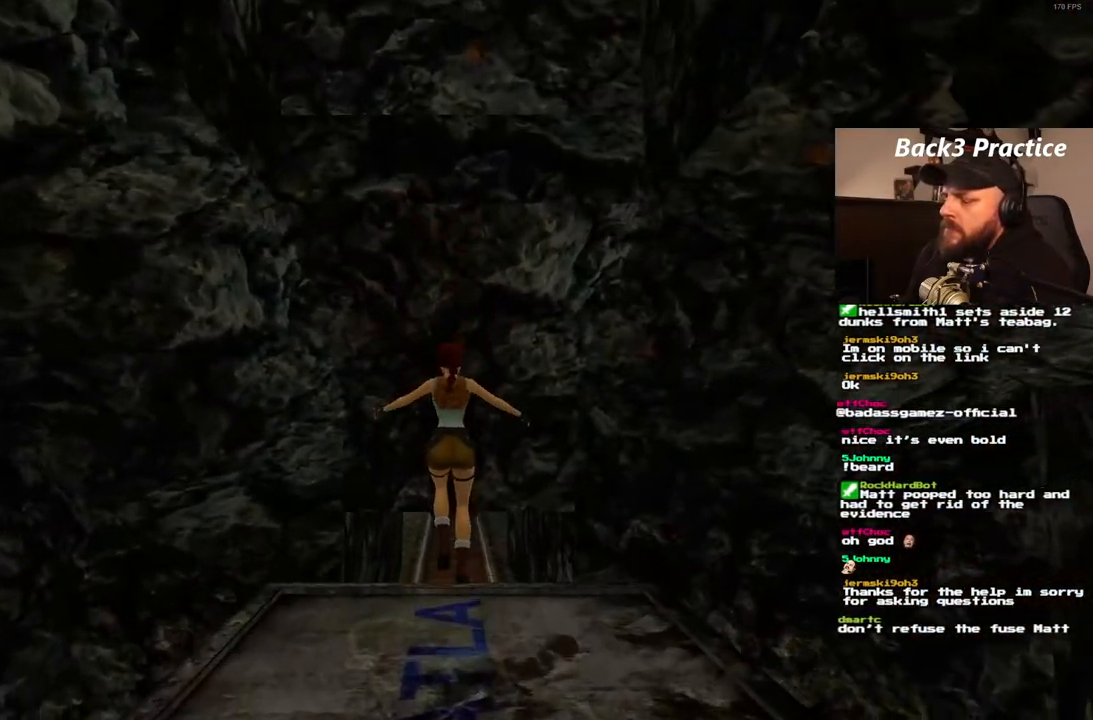
{"buttons": ["DPAD_UP", "DPAD_LEFT"], "left_stick": "center", "right_stick": "center", "events": [[367, "DPAD_LEFT", "down"]]}
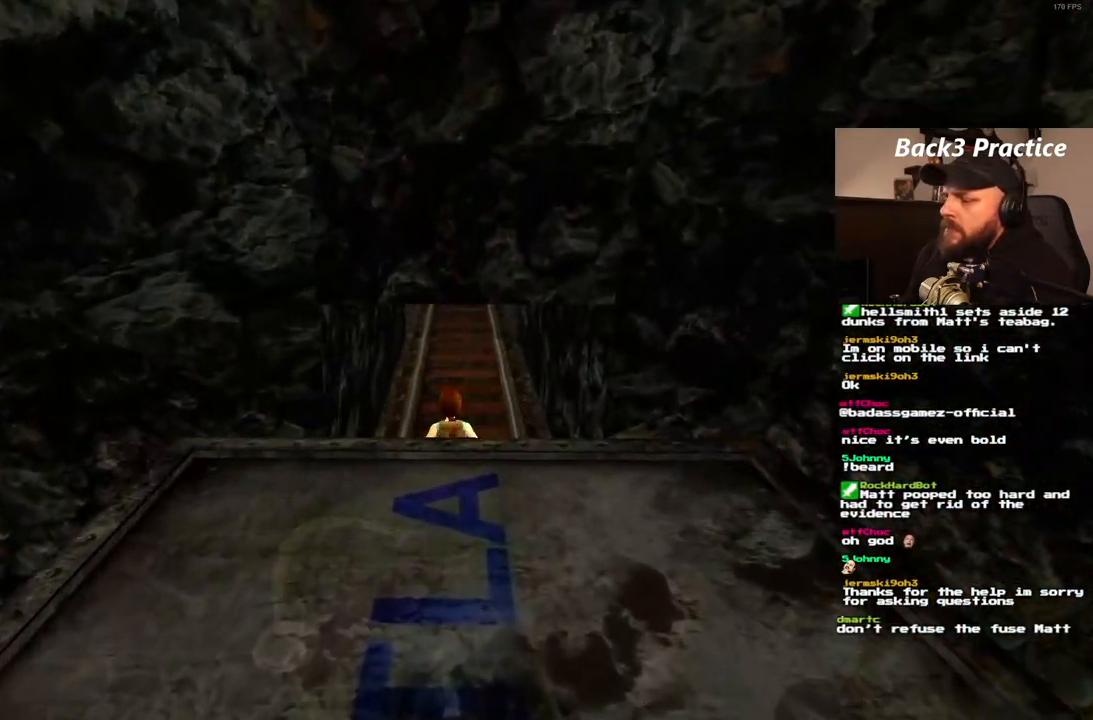
{"buttons": ["DPAD_UP"], "left_stick": "center", "right_stick": "center", "events": [[67, "DPAD_LEFT", "up"]]}
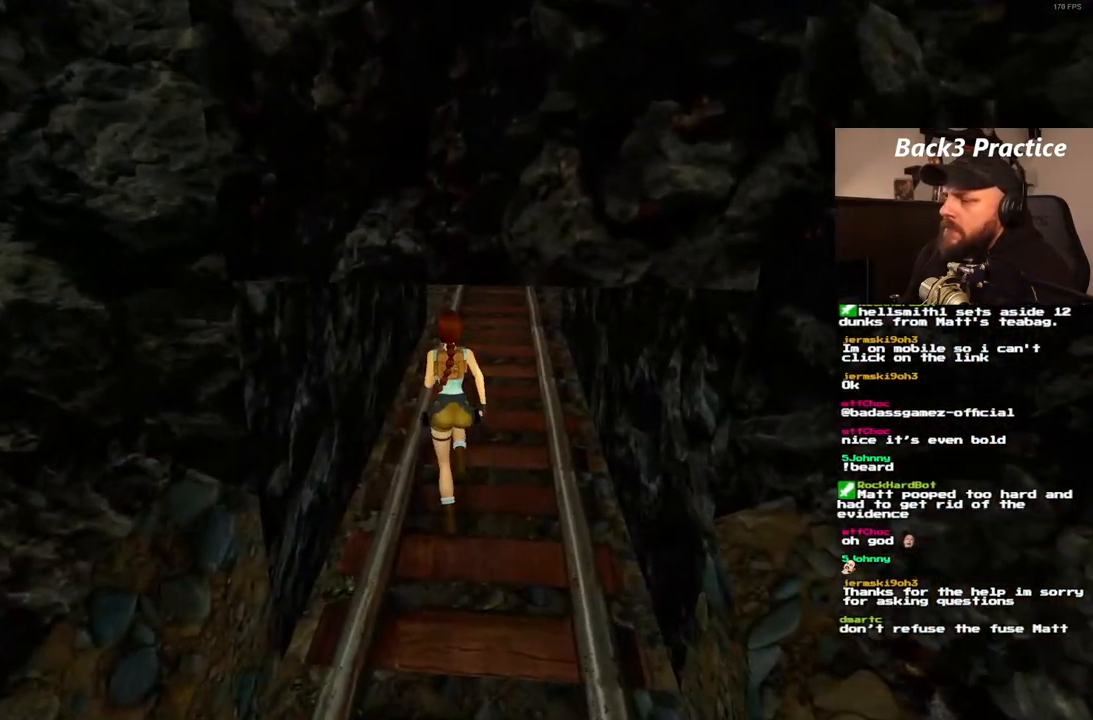
{"buttons": ["DPAD_UP"], "left_stick": "center", "right_stick": "center", "events": []}
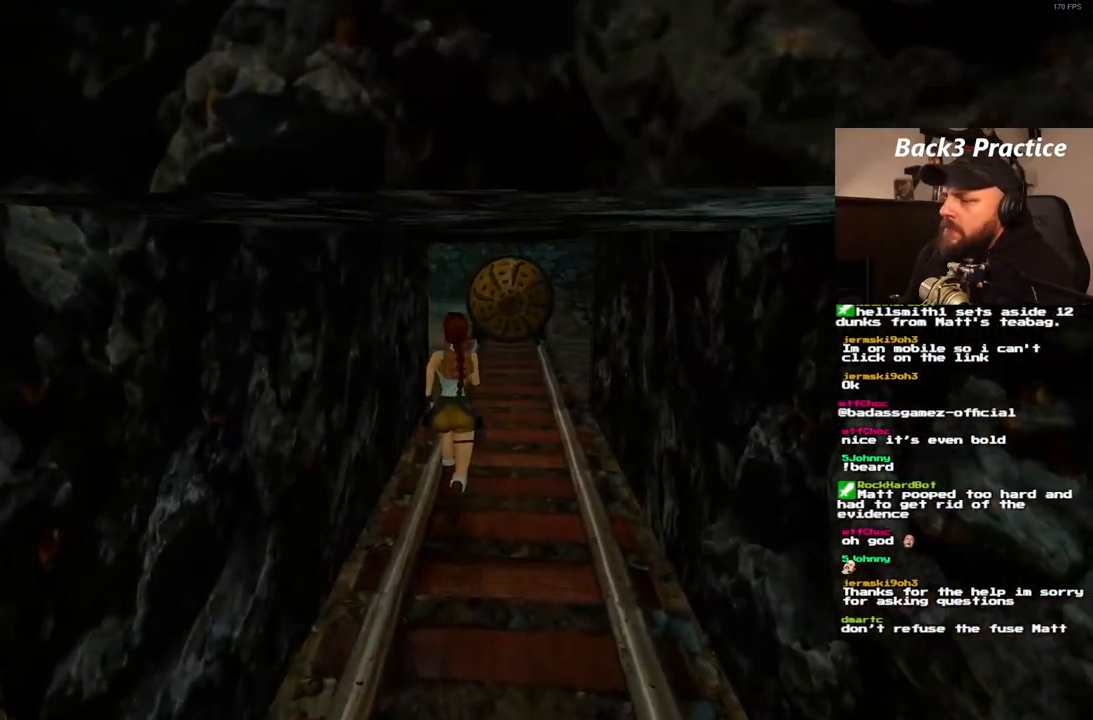
{"buttons": ["DPAD_UP"], "left_stick": "center", "right_stick": "center", "events": []}
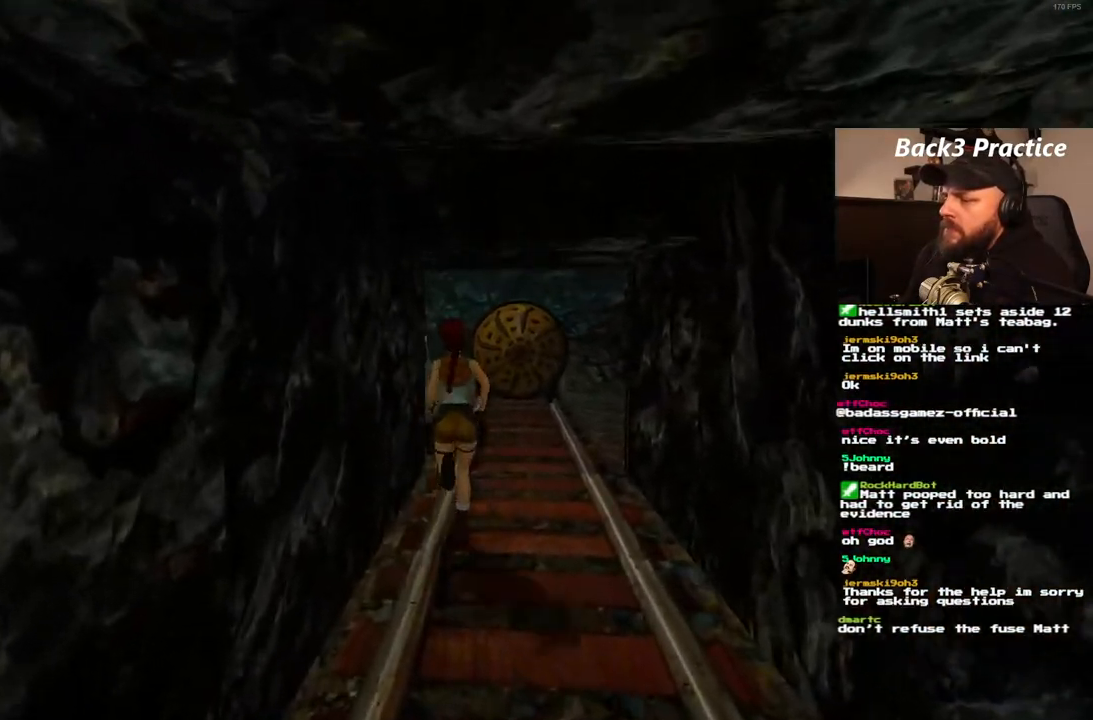
{"buttons": ["DPAD_UP"], "left_stick": "center", "right_stick": "center", "events": []}
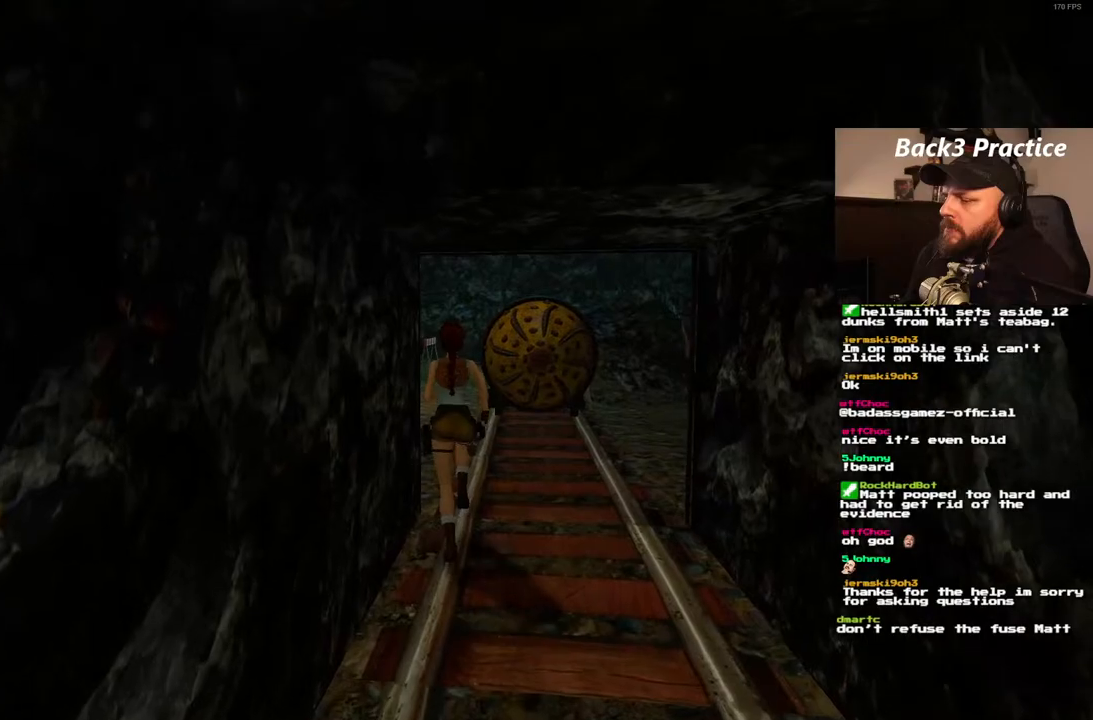
{"buttons": ["DPAD_UP", "DPAD_LEFT"], "left_stick": "center", "right_stick": "center", "events": [[417, "DPAD_LEFT", "down"]]}
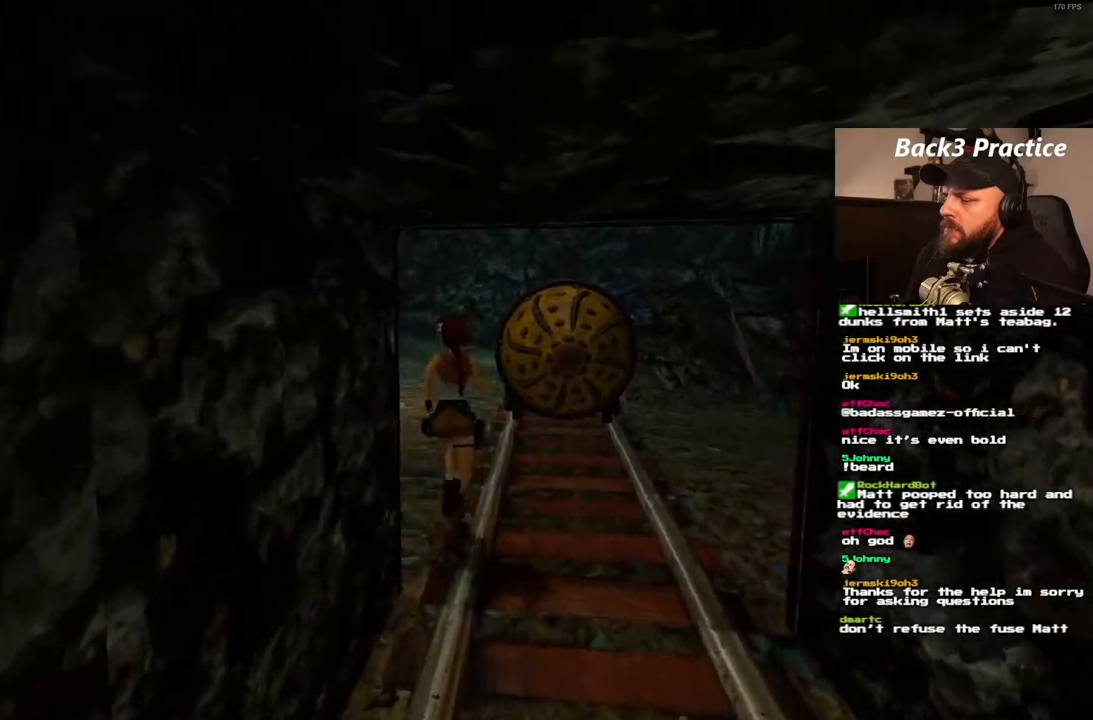
{"buttons": ["SQUARE", "DPAD_UP"], "left_stick": "center", "right_stick": "center", "events": [[150, "DPAD_LEFT", "up"], [300, "SQUARE", "down"]]}